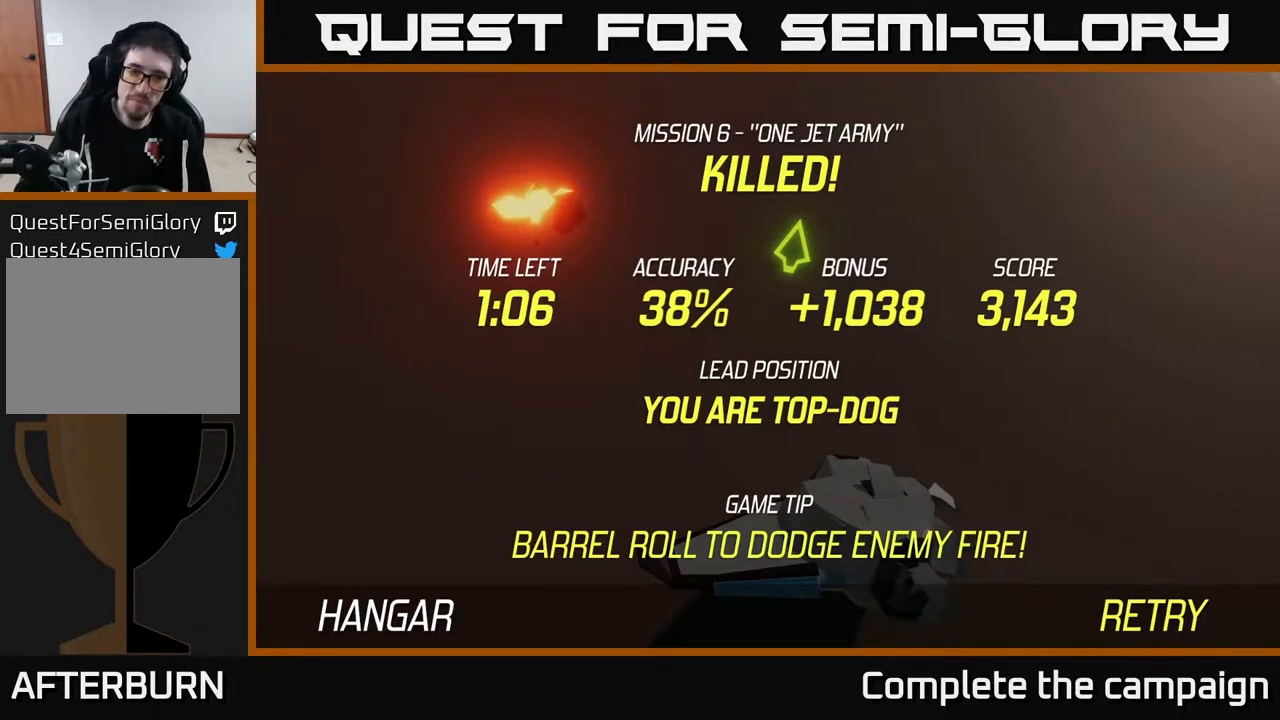
Gameplay with a controller (Xbox layout); each line is a JSON object with the inputs held at the frame after it. "events" lists button and stick changes between this image and that frame as [ms after this image, input, new state], when the widget could be followed in between. Not read: L3 R3.
{"buttons": ["A"], "left_stick": "center", "right_stick": "center", "events": [[450, "A", "down"]]}
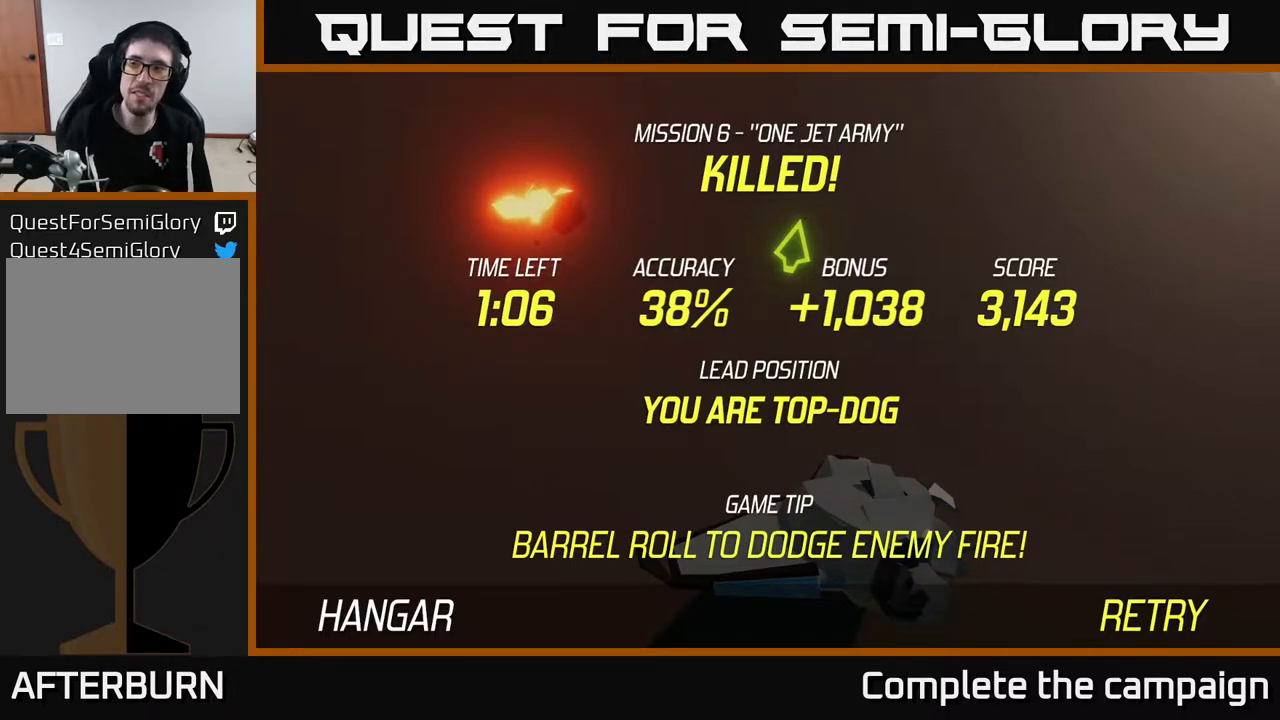
{"buttons": ["L2"], "left_stick": "down", "right_stick": "center", "events": [[67, "A", "up"], [167, "left_stick", "down"], [400, "L2", "down"]]}
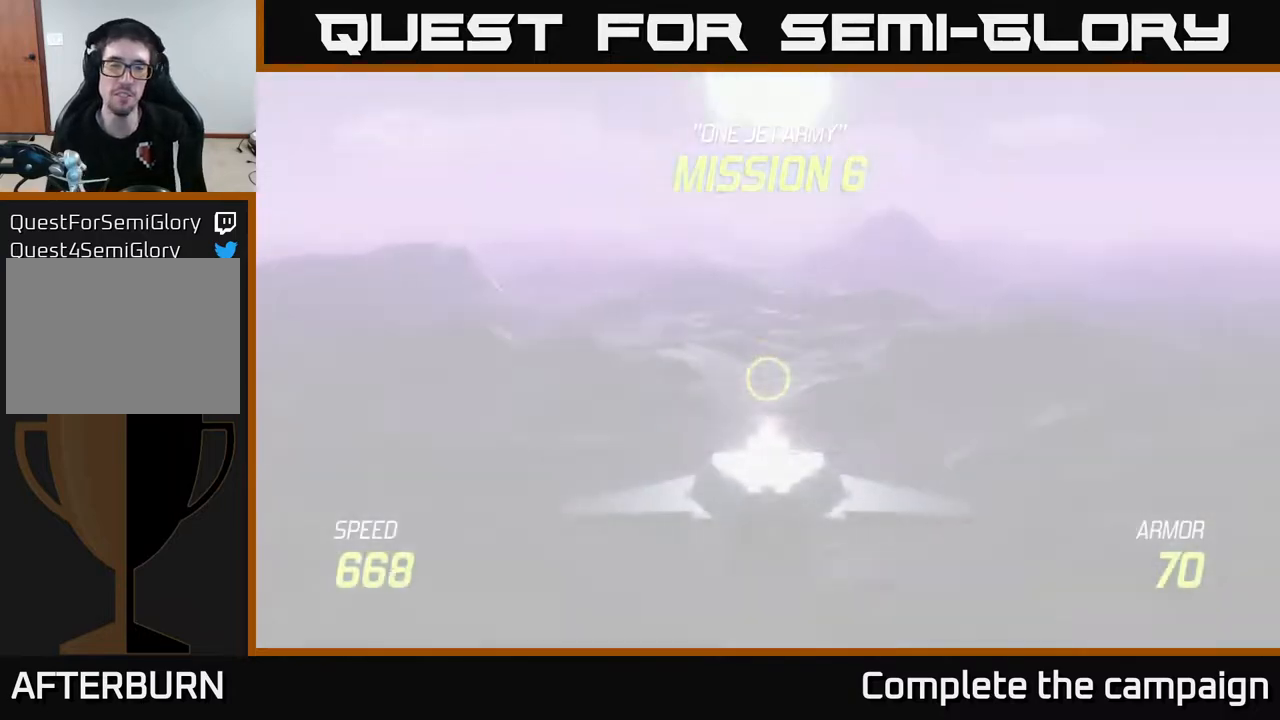
{"buttons": ["L2"], "left_stick": "down", "right_stick": "center", "events": []}
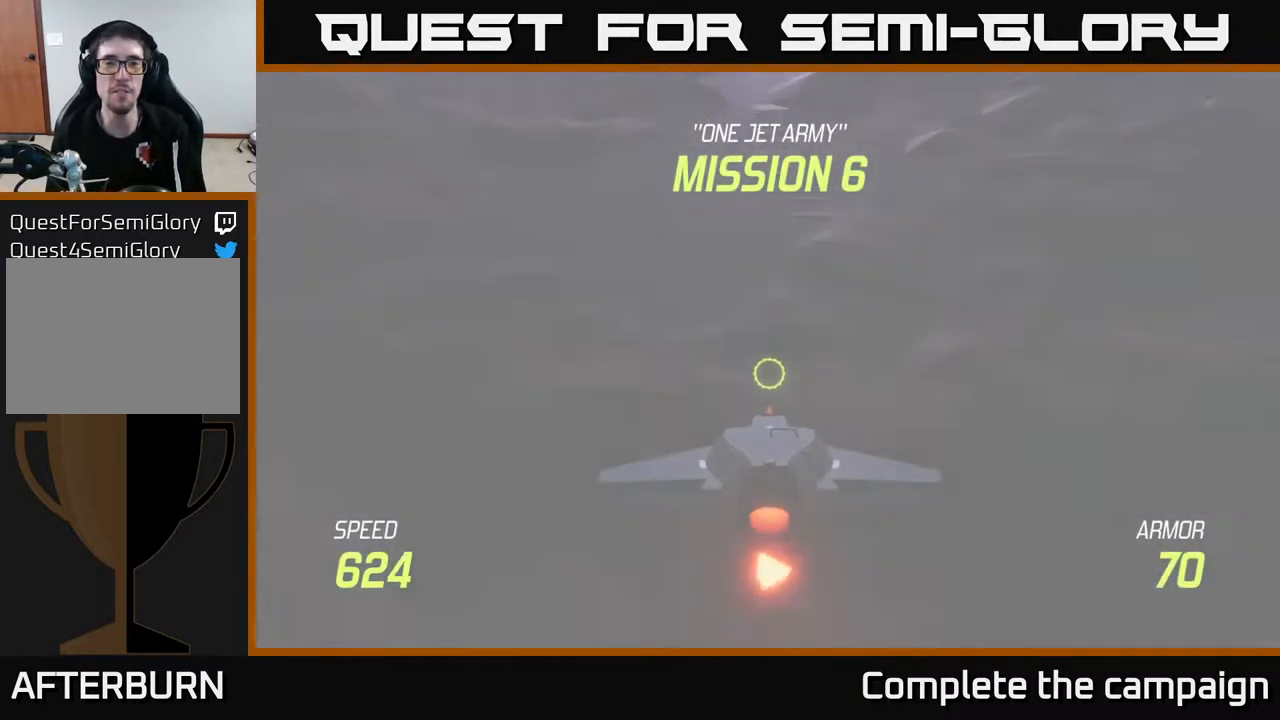
{"buttons": ["L2"], "left_stick": "center", "right_stick": "center", "events": [[383, "left_stick", "center"]]}
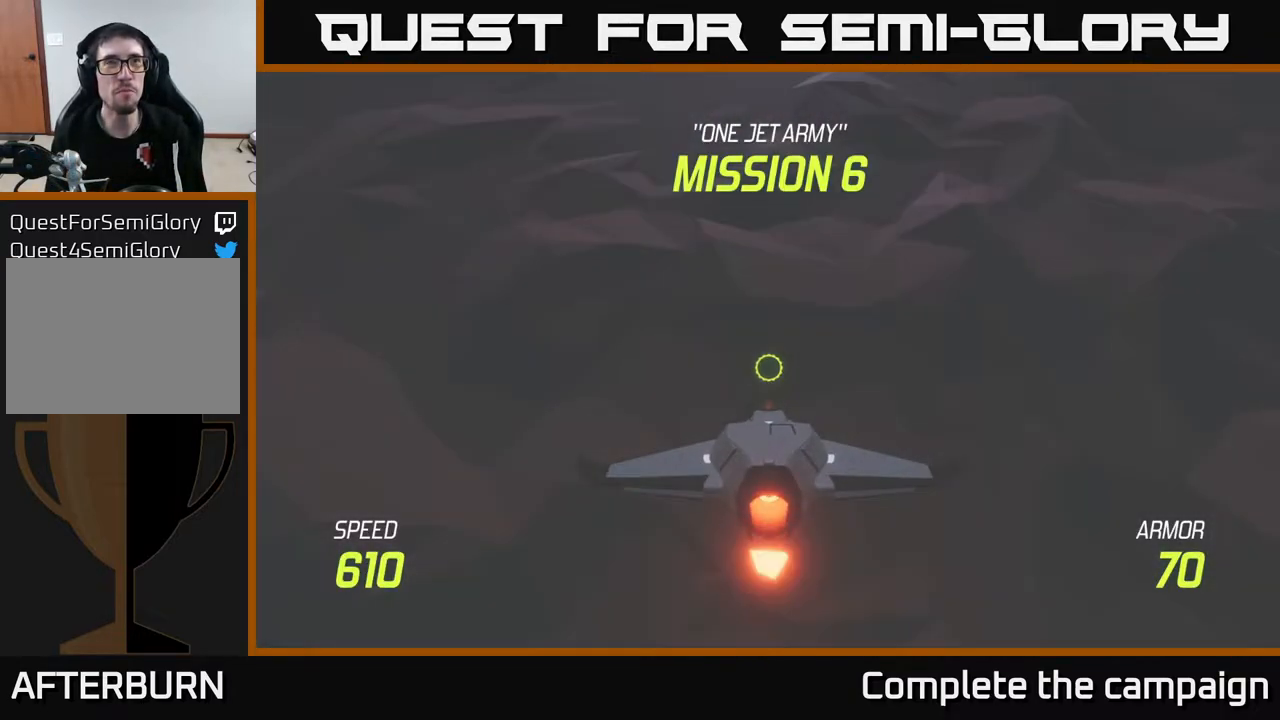
{"buttons": ["L2"], "left_stick": "up", "right_stick": "center", "events": [[400, "left_stick", "up"]]}
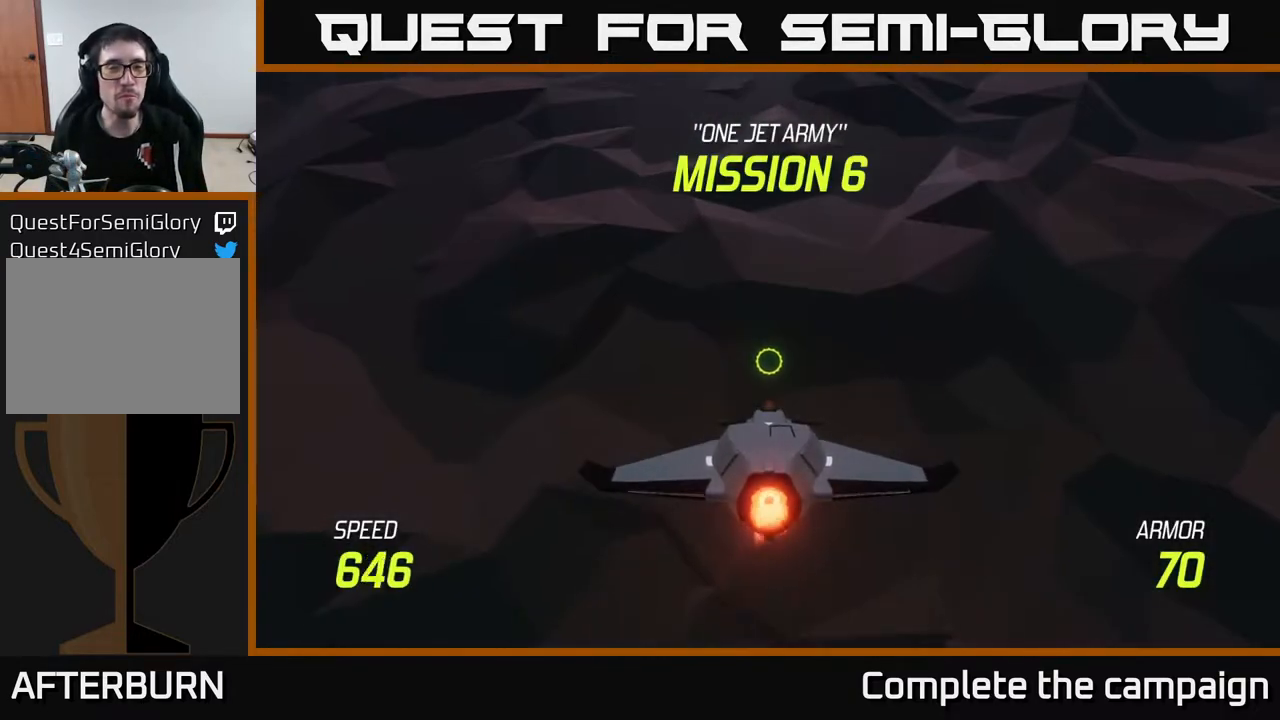
{"buttons": [], "left_stick": "up", "right_stick": "center", "events": [[467, "L2", "up"]]}
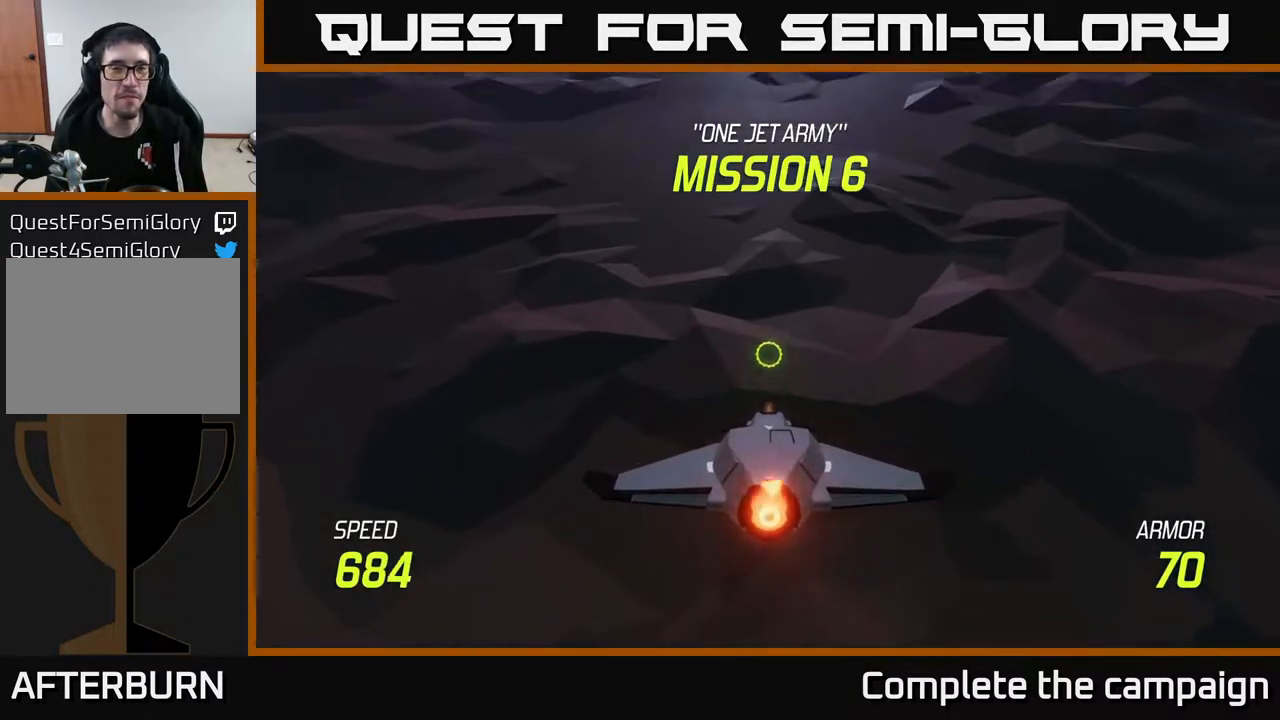
{"buttons": ["L2"], "left_stick": "up", "right_stick": "center", "events": [[300, "L2", "down"], [300, "left_stick", "center"], [450, "left_stick", "up"]]}
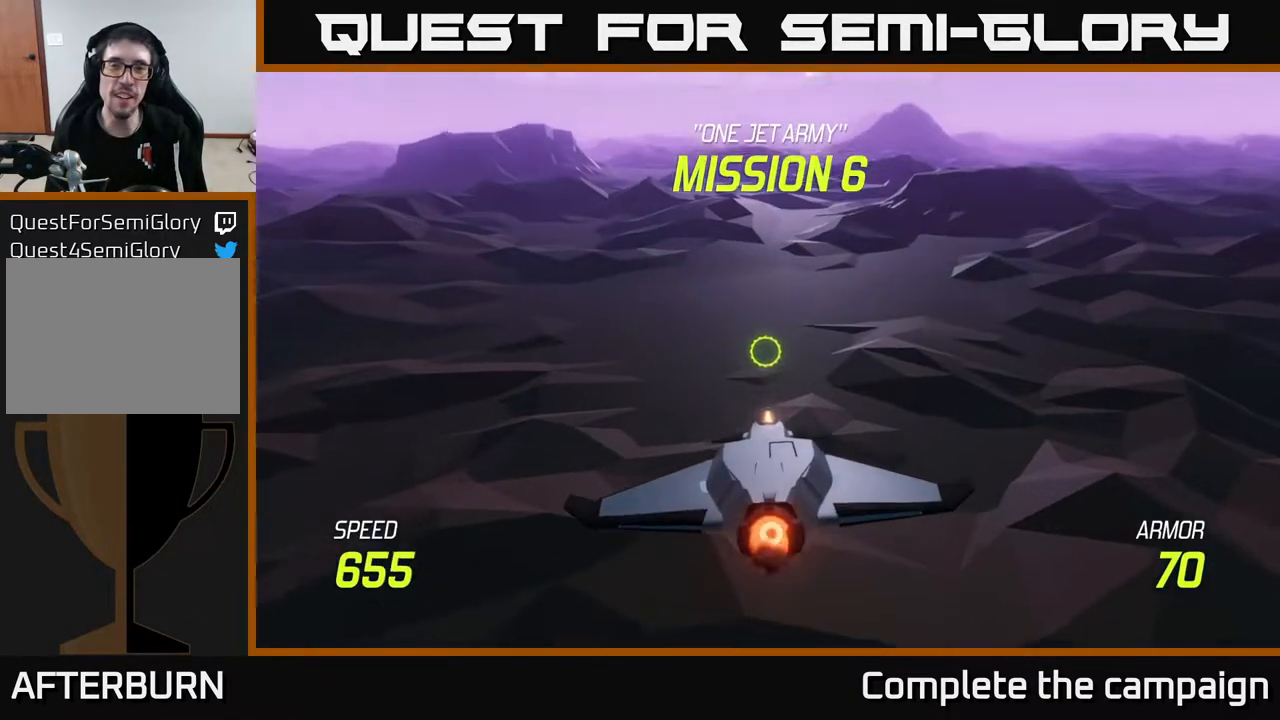
{"buttons": ["L2"], "left_stick": "up-right", "right_stick": "center", "events": [[233, "left_stick", "up-right"]]}
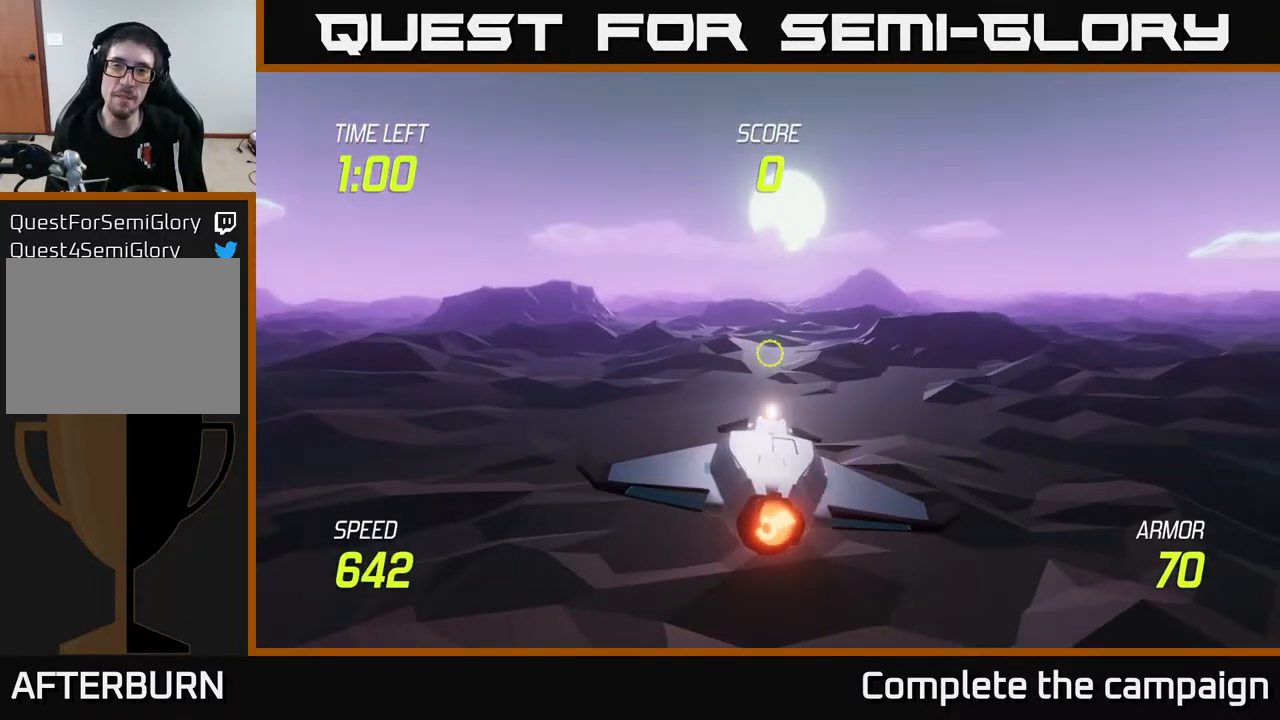
{"buttons": [], "left_stick": "up", "right_stick": "center", "events": [[183, "L2", "up"], [283, "left_stick", "up"]]}
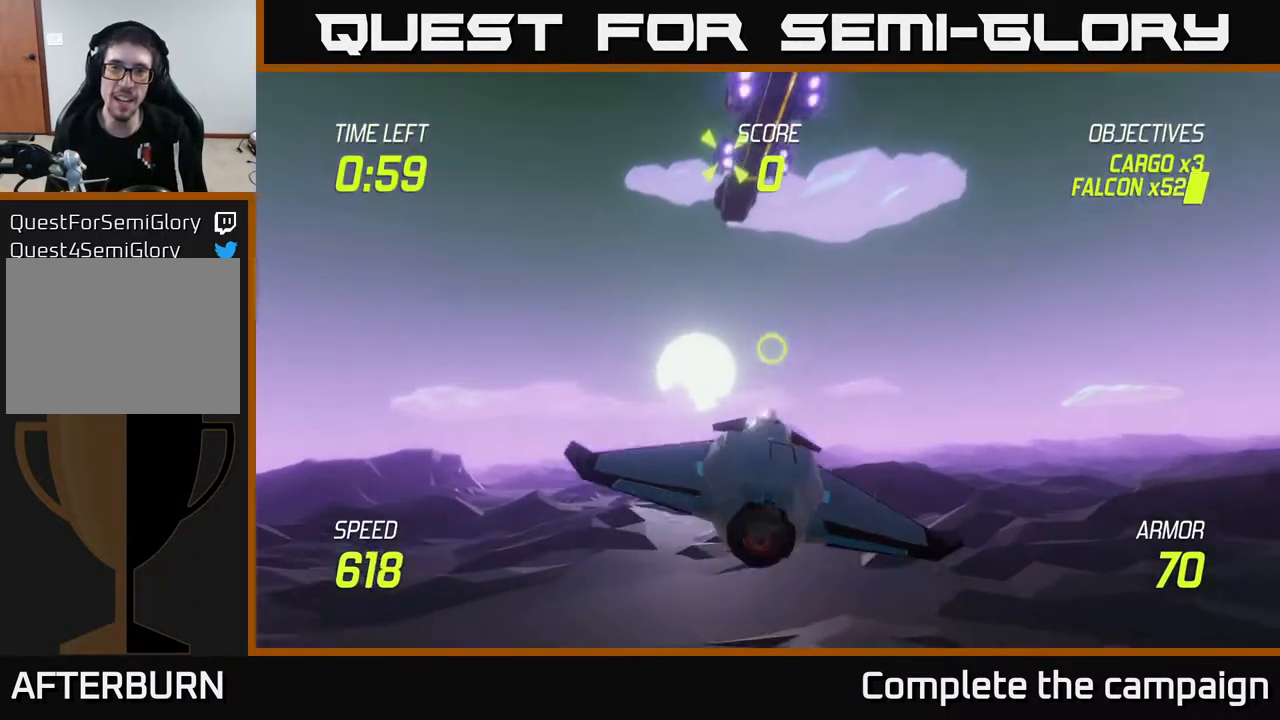
{"buttons": ["L2", "R2"], "left_stick": "left", "right_stick": "center", "events": [[50, "L2", "down"], [83, "left_stick", "up-left"], [267, "left_stick", "center"], [367, "left_stick", "left"], [383, "R2", "down"]]}
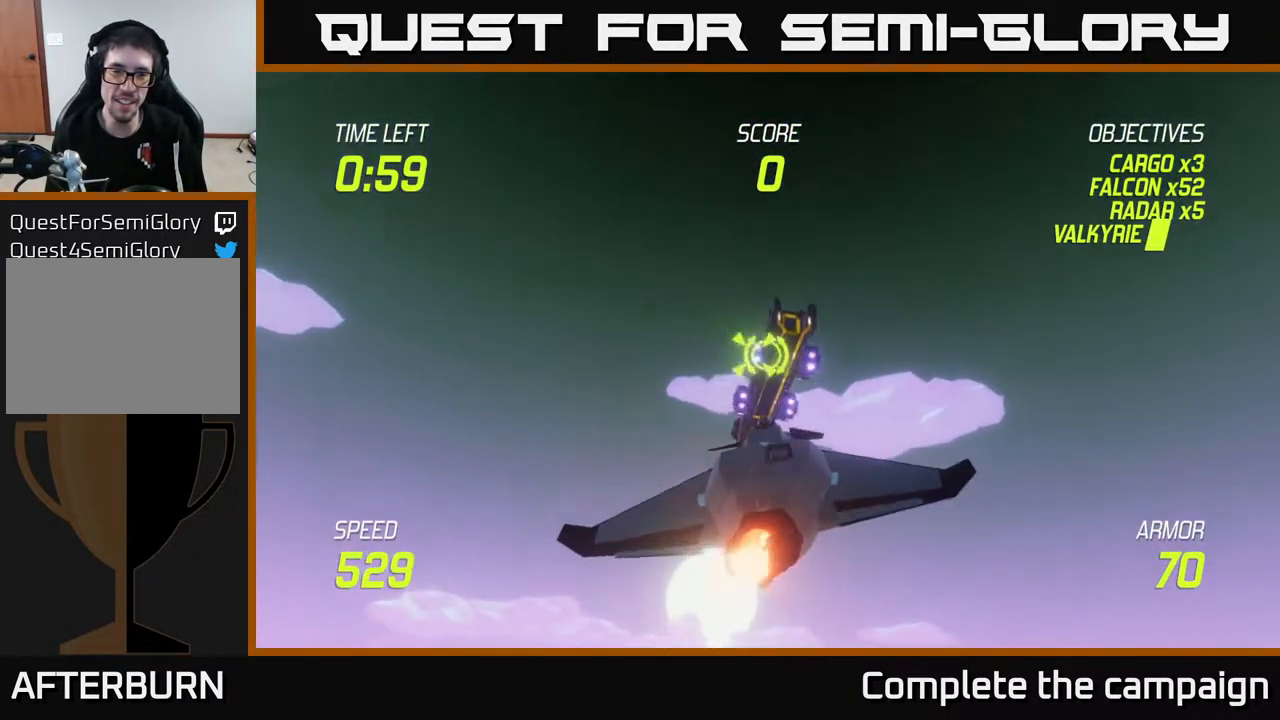
{"buttons": ["R2"], "left_stick": "center", "right_stick": "center", "events": [[17, "left_stick", "center"], [33, "L2", "up"], [250, "left_stick", "down"], [383, "left_stick", "center"]]}
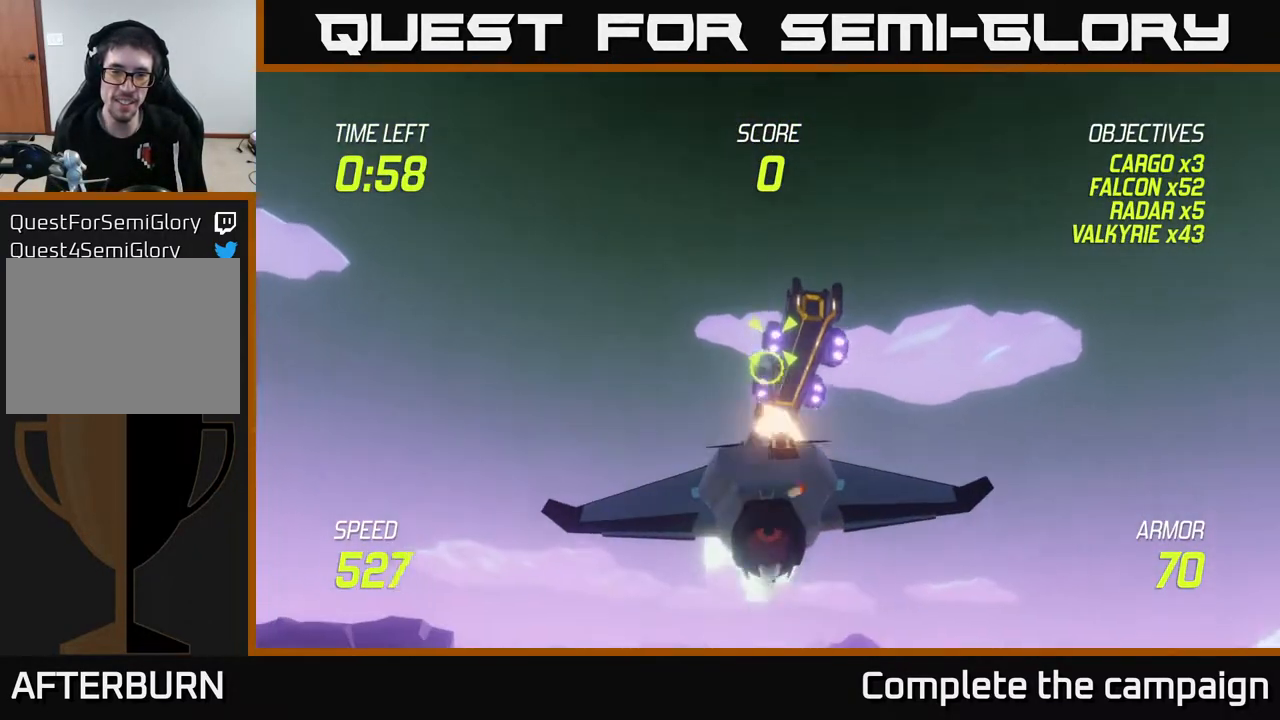
{"buttons": ["R2"], "left_stick": "center", "right_stick": "center", "events": []}
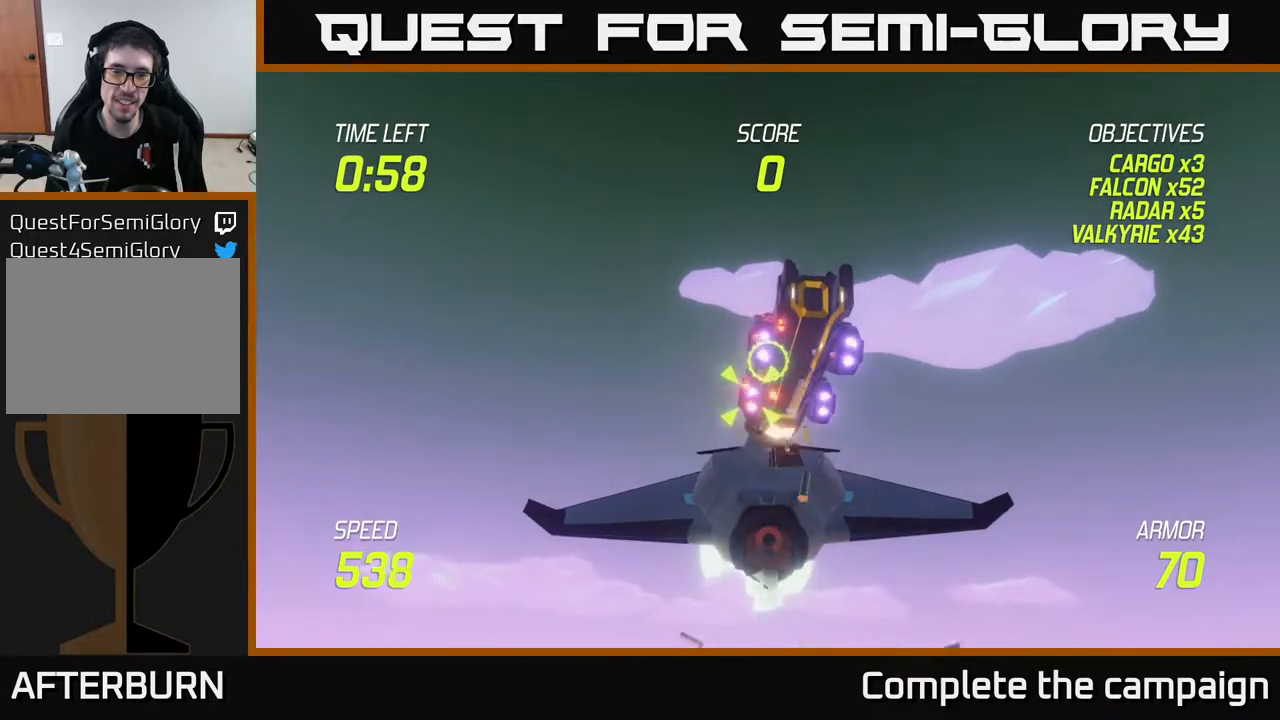
{"buttons": [], "left_stick": "left", "right_stick": "center", "events": [[117, "left_stick", "down-left"], [367, "R2", "up"], [433, "left_stick", "left"]]}
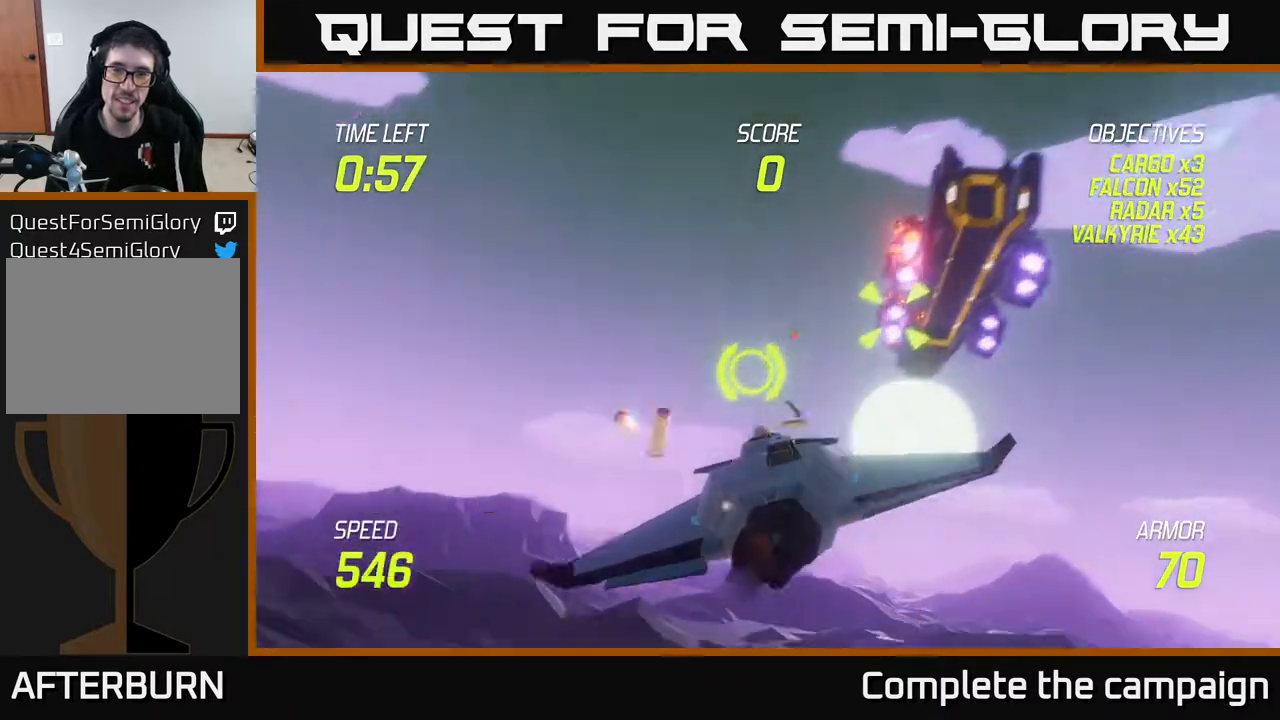
{"buttons": [], "left_stick": "right", "right_stick": "center", "events": [[217, "left_stick", "right"], [267, "L2", "down"], [367, "L2", "up"]]}
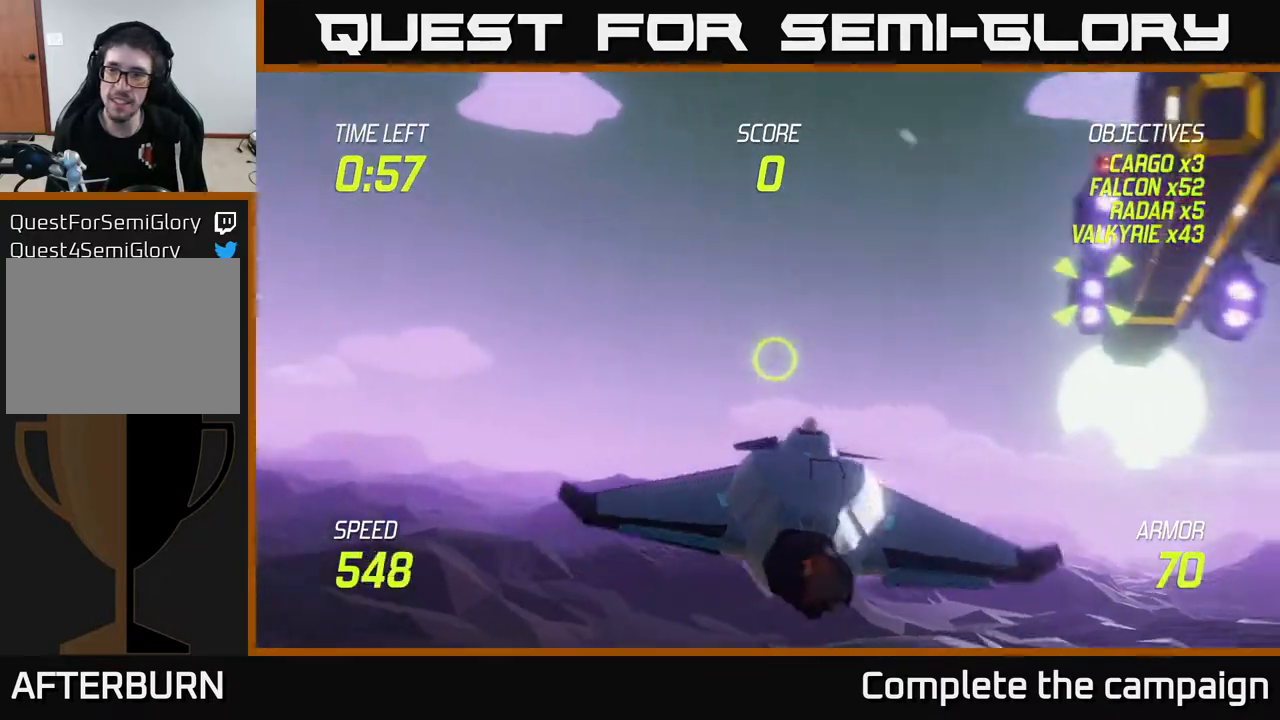
{"buttons": ["R2"], "left_stick": "center", "right_stick": "center", "events": [[117, "R2", "down"], [200, "left_stick", "up-right"], [367, "left_stick", "center"]]}
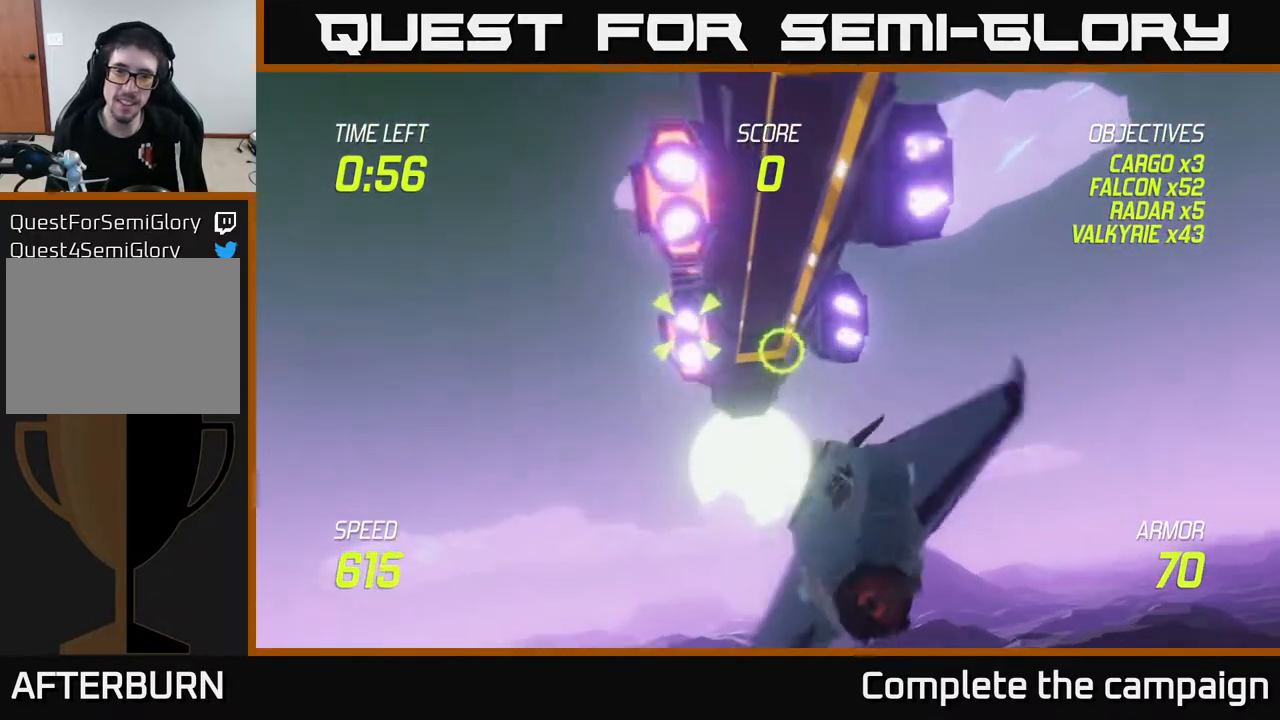
{"buttons": ["R2"], "left_stick": "up", "right_stick": "center", "events": [[117, "left_stick", "left"], [317, "left_stick", "right"], [467, "left_stick", "up"]]}
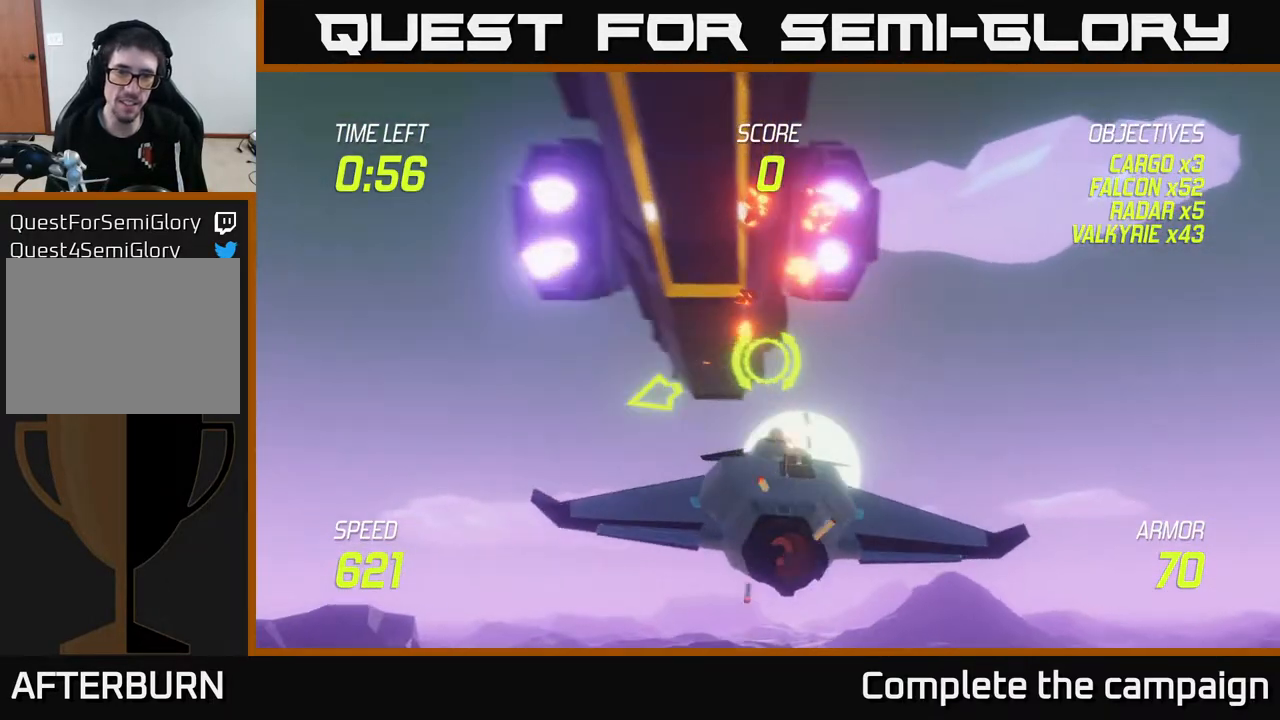
{"buttons": ["R2"], "left_stick": "right", "right_stick": "center", "events": [[33, "left_stick", "up-left"], [217, "left_stick", "left"], [417, "left_stick", "center"], [467, "left_stick", "right"]]}
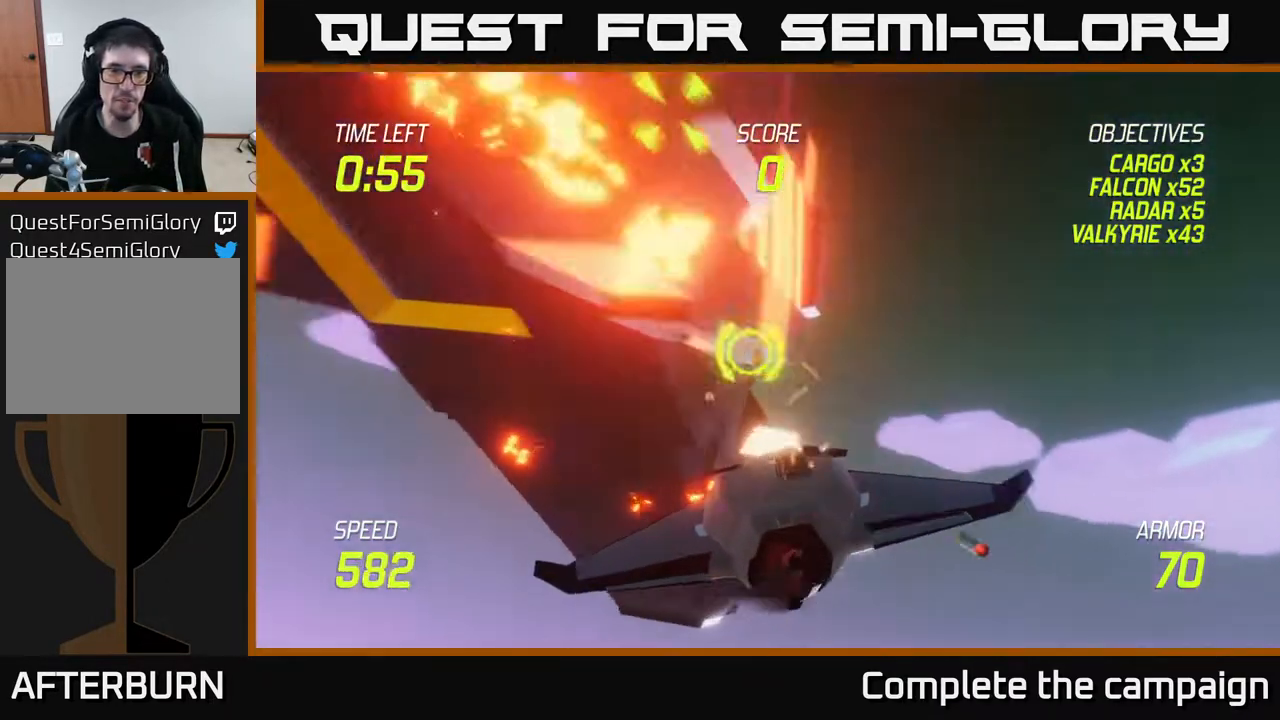
{"buttons": [], "left_stick": "down-left", "right_stick": "center", "events": [[83, "left_stick", "down"], [150, "R2", "up"], [450, "left_stick", "down-left"]]}
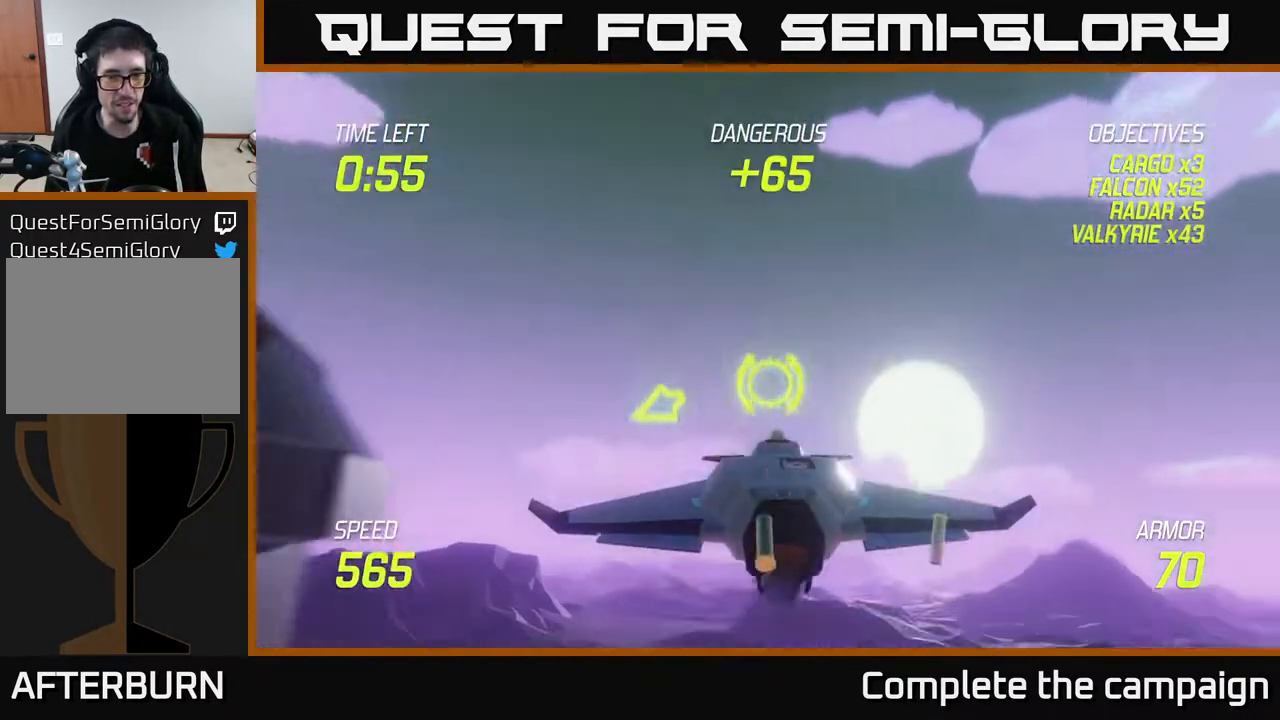
{"buttons": ["L2"], "left_stick": "left", "right_stick": "center", "events": [[100, "left_stick", "left"], [250, "L2", "down"], [333, "L2", "up"], [433, "L2", "down"]]}
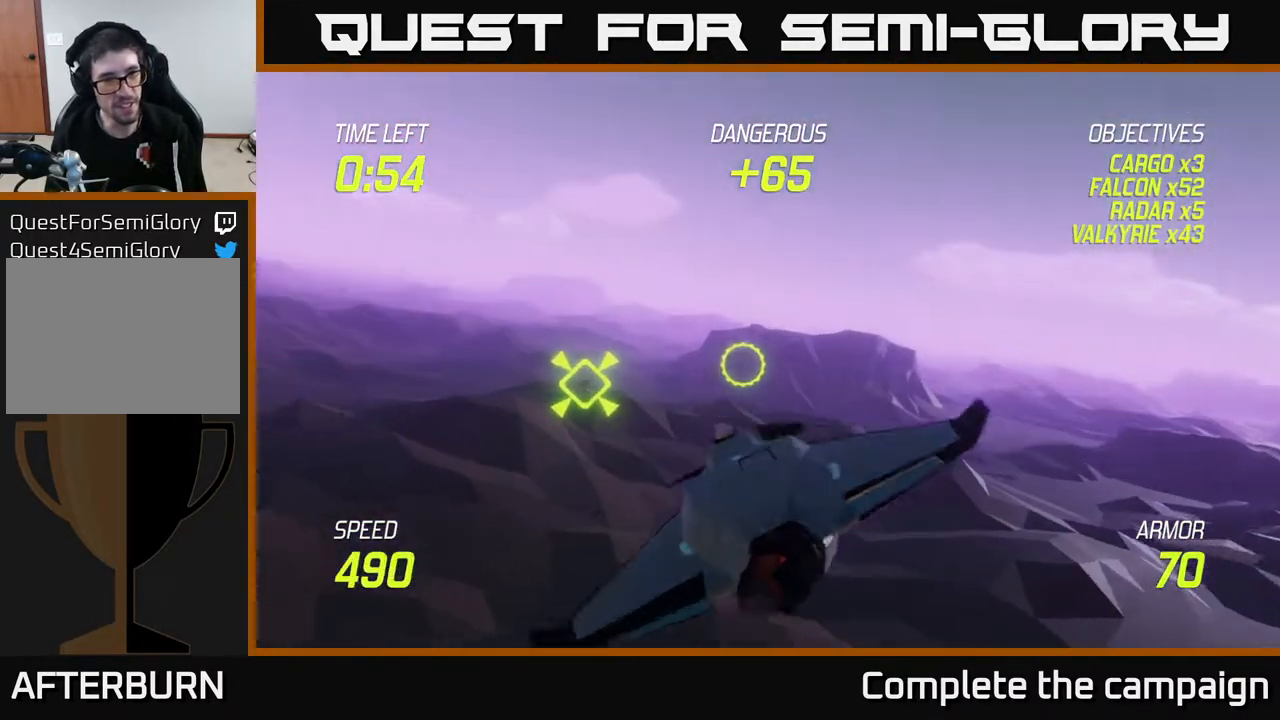
{"buttons": ["R2"], "left_stick": "left", "right_stick": "center", "events": [[117, "R2", "down"], [150, "left_stick", "up-right"], [167, "L2", "up"], [333, "left_stick", "left"]]}
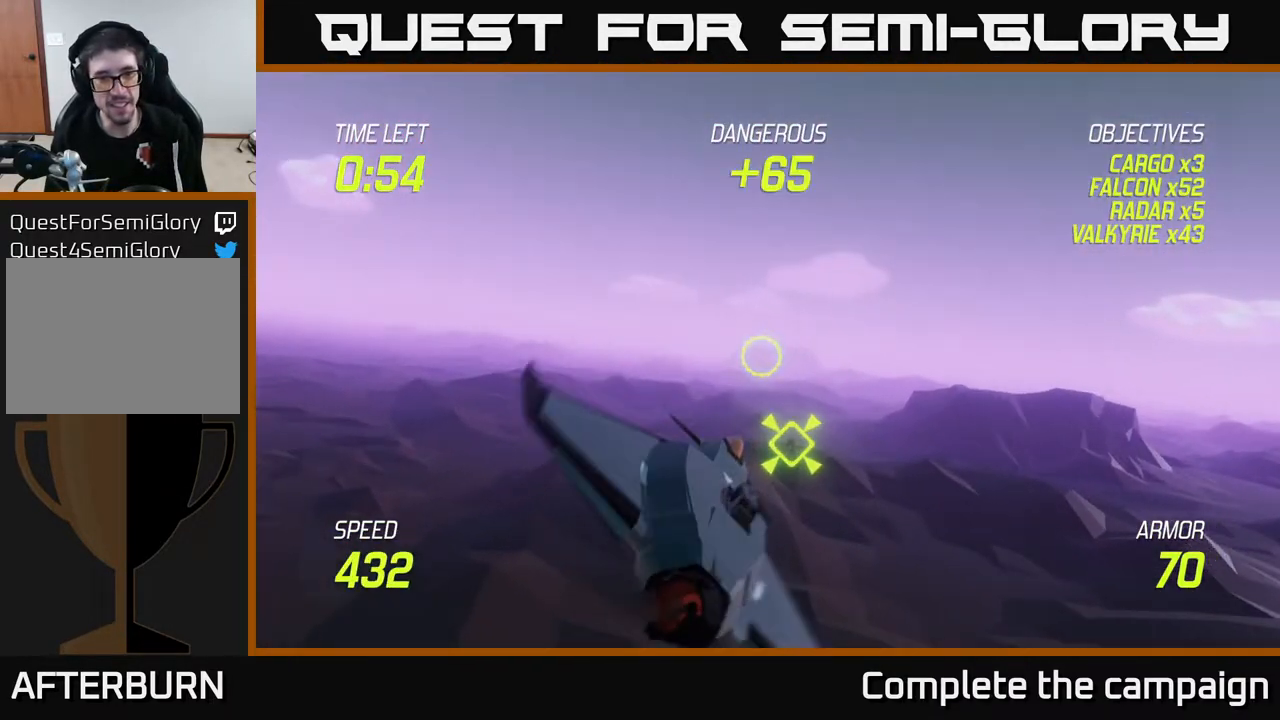
{"buttons": ["L2"], "left_stick": "left", "right_stick": "center", "events": [[33, "R2", "up"], [283, "left_stick", "up-left"], [483, "L2", "down"], [483, "left_stick", "left"]]}
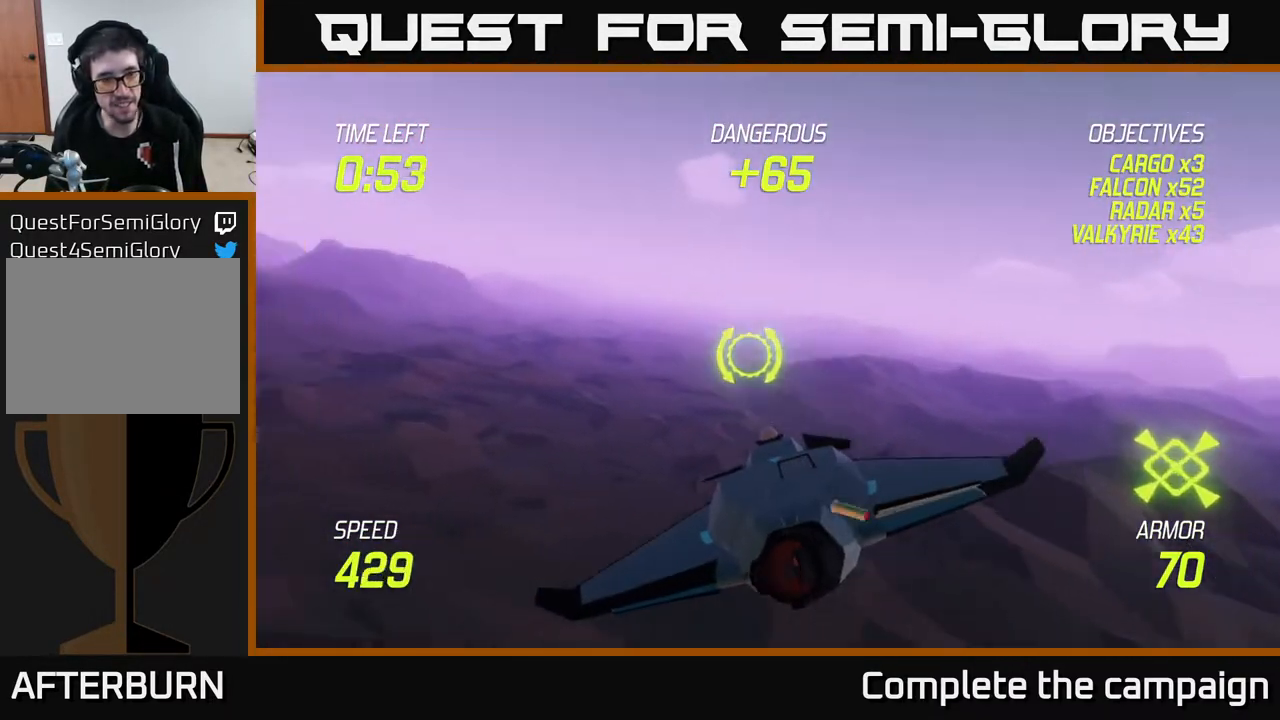
{"buttons": [], "left_stick": "left", "right_stick": "center", "events": [[67, "L2", "up"], [167, "L2", "down"], [267, "L2", "up"], [383, "L2", "down"], [467, "L2", "up"]]}
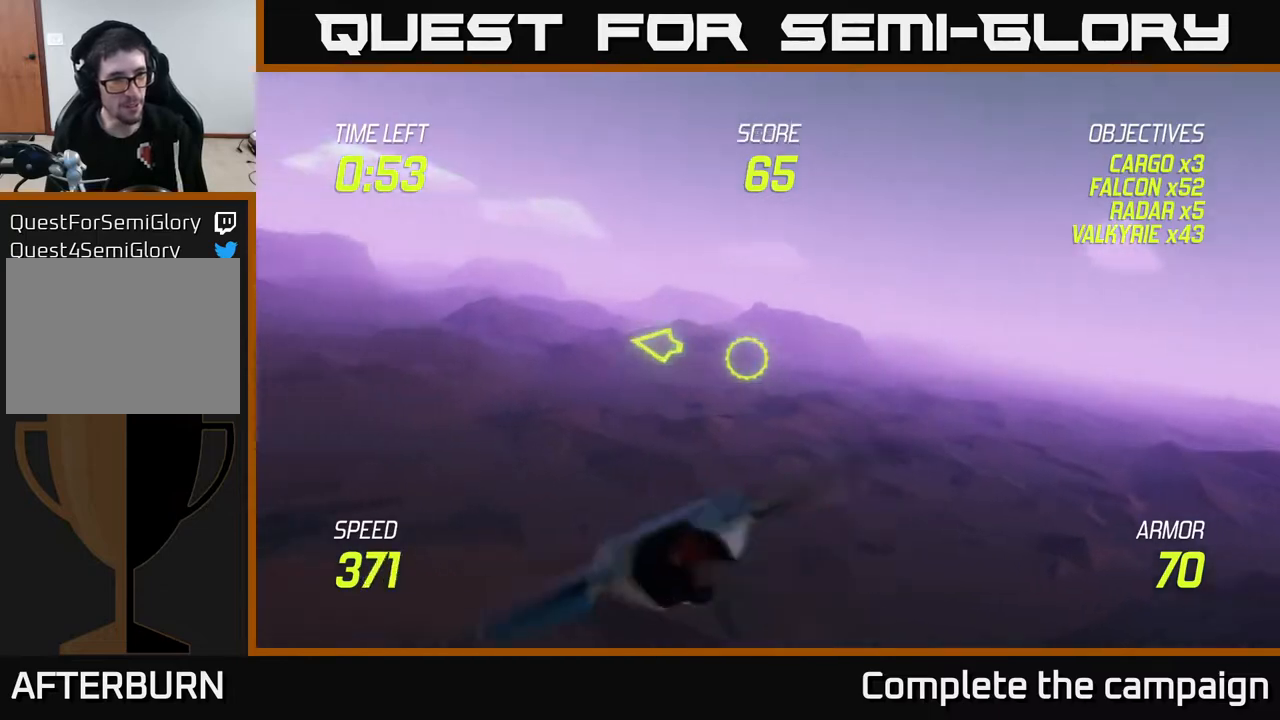
{"buttons": [], "left_stick": "left", "right_stick": "center", "events": []}
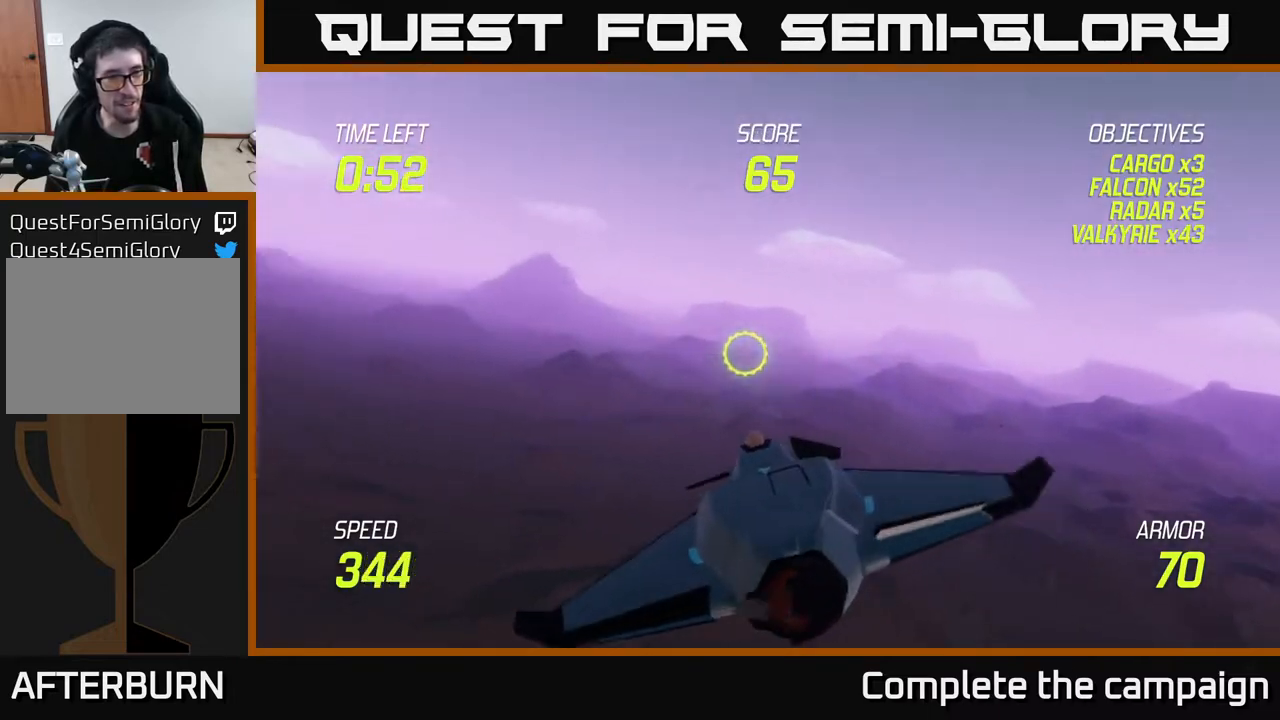
{"buttons": ["L2"], "left_stick": "left", "right_stick": "center", "events": [[17, "L2", "down"]]}
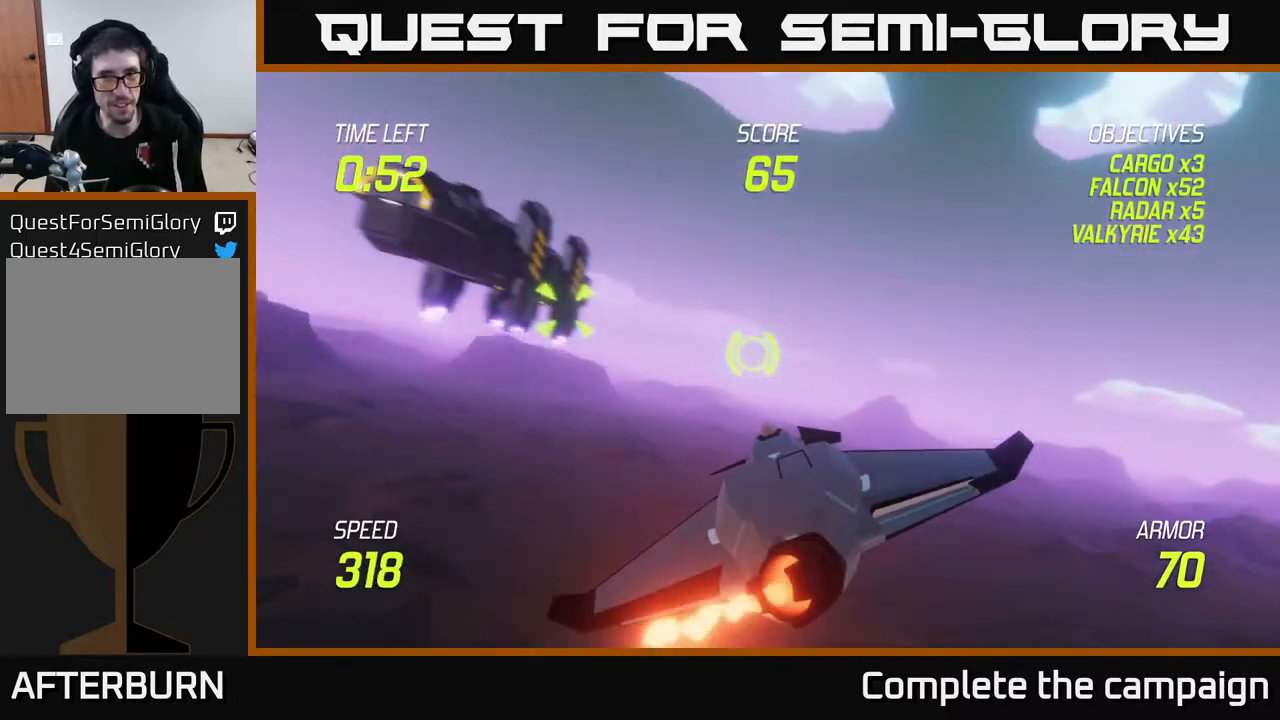
{"buttons": ["L2", "R2"], "left_stick": "center", "right_stick": "center", "events": [[200, "R2", "down"], [250, "left_stick", "up-left"], [483, "left_stick", "center"]]}
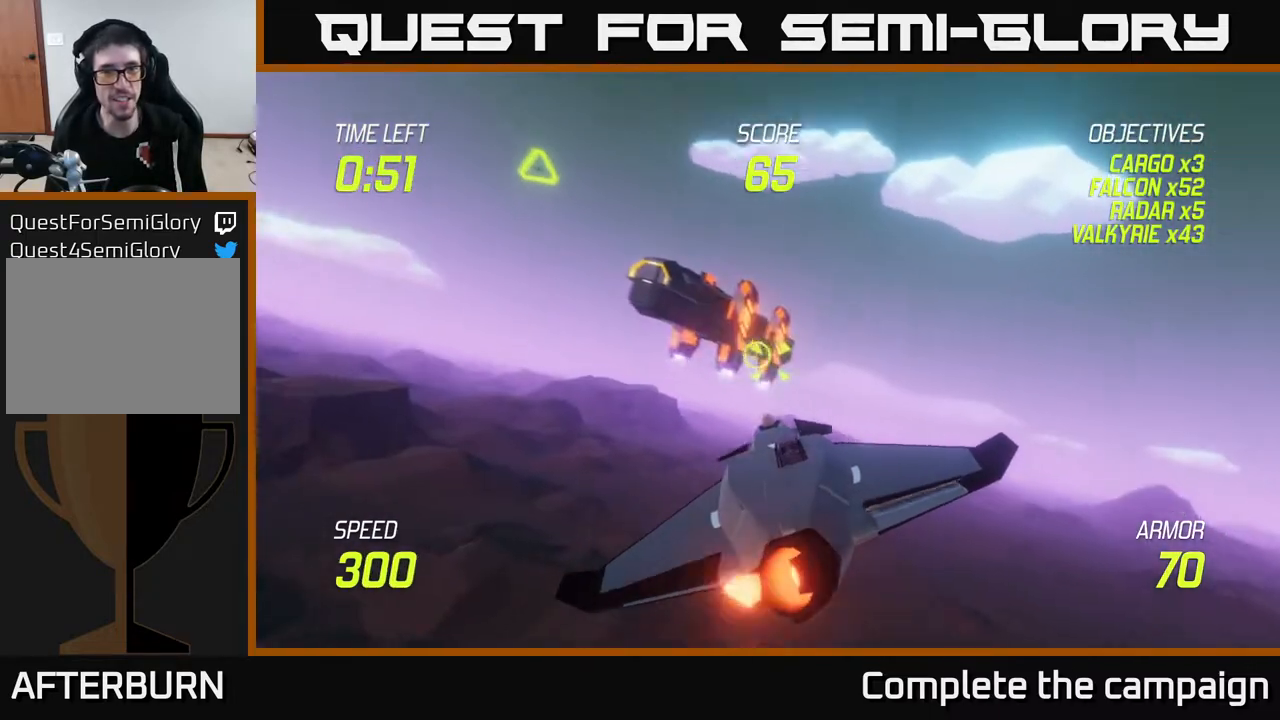
{"buttons": ["L2", "R2"], "left_stick": "center", "right_stick": "center", "events": [[317, "left_stick", "left"], [433, "left_stick", "center"]]}
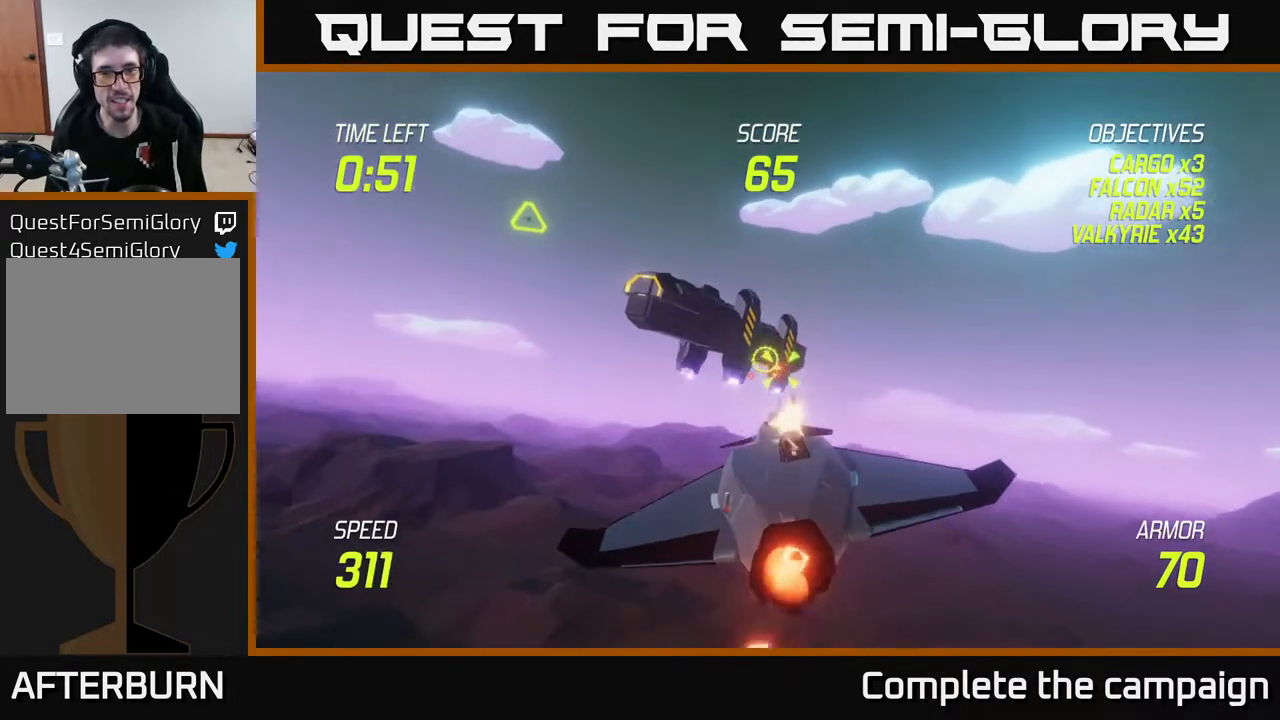
{"buttons": ["L2", "R2"], "left_stick": "left", "right_stick": "center", "events": [[233, "left_stick", "left"]]}
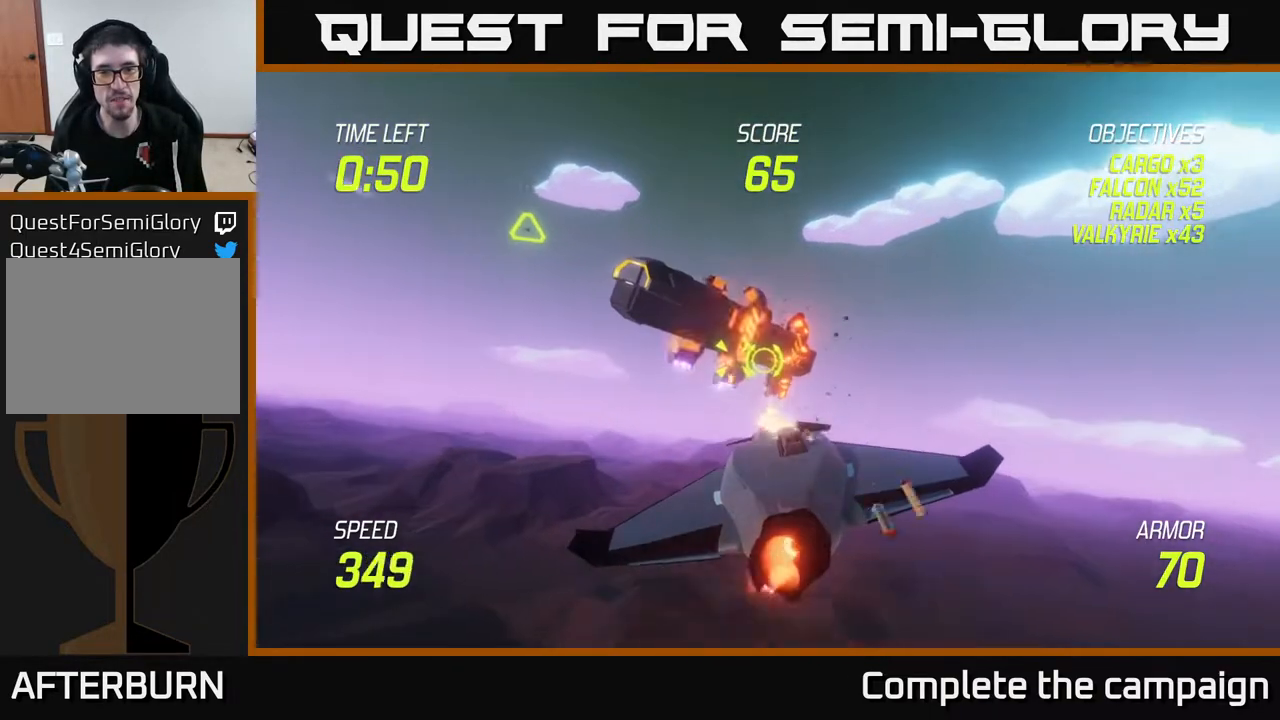
{"buttons": ["L2", "R2"], "left_stick": "left", "right_stick": "center", "events": [[33, "left_stick", "center"], [250, "left_stick", "left"]]}
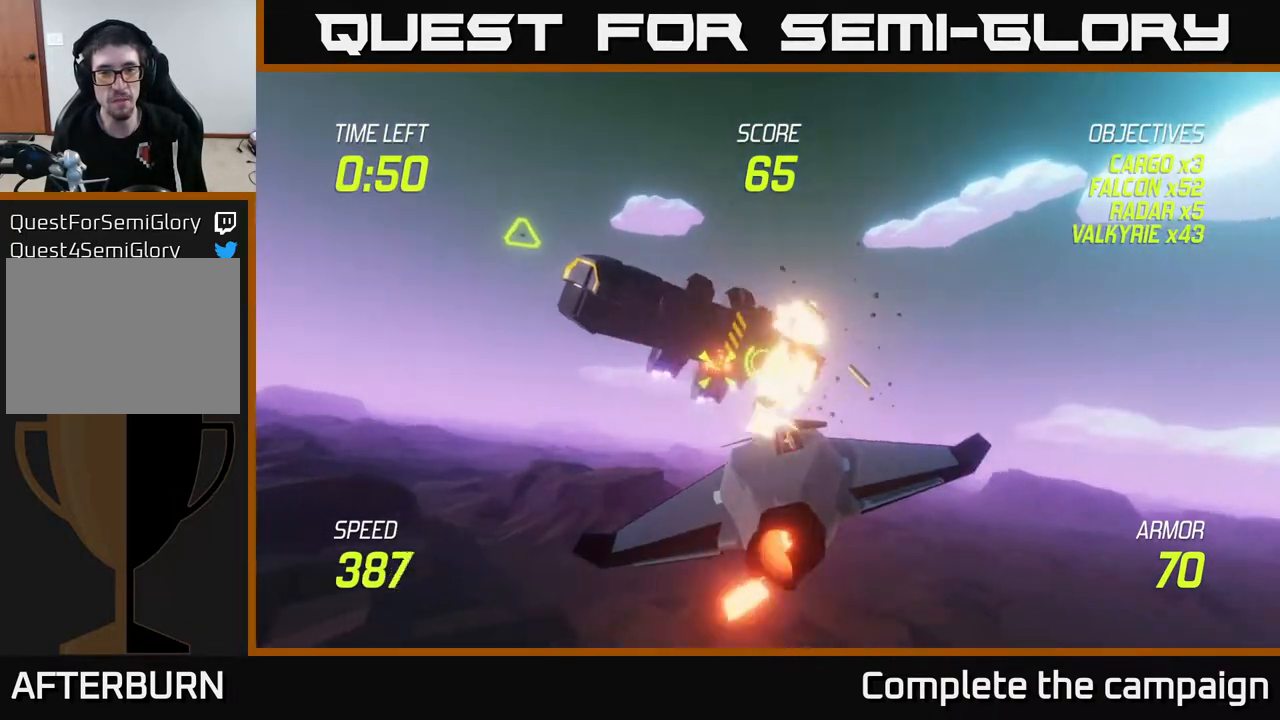
{"buttons": [], "left_stick": "right", "right_stick": "center", "events": [[150, "left_stick", "center"], [383, "R2", "up"], [400, "L2", "up"], [433, "left_stick", "right"]]}
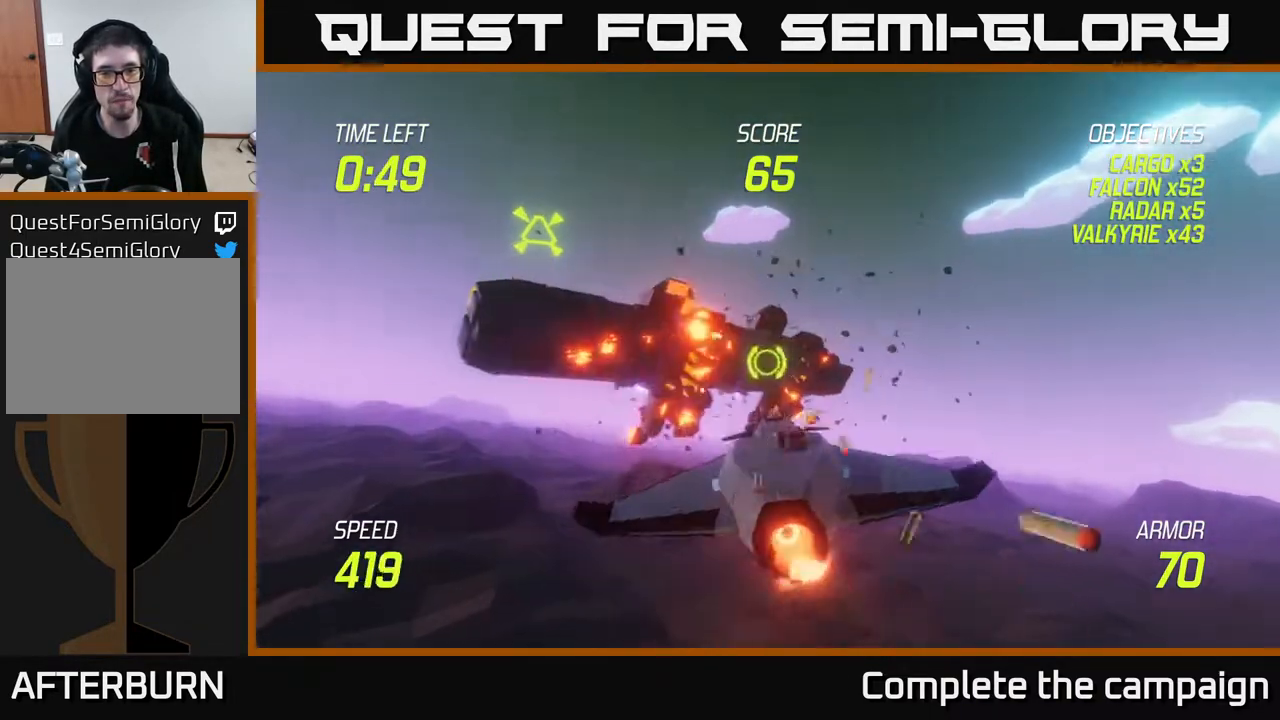
{"buttons": ["L2"], "left_stick": "left", "right_stick": "center", "events": [[133, "L2", "down"], [200, "left_stick", "up"], [300, "L2", "up"], [433, "L2", "down"], [500, "left_stick", "left"]]}